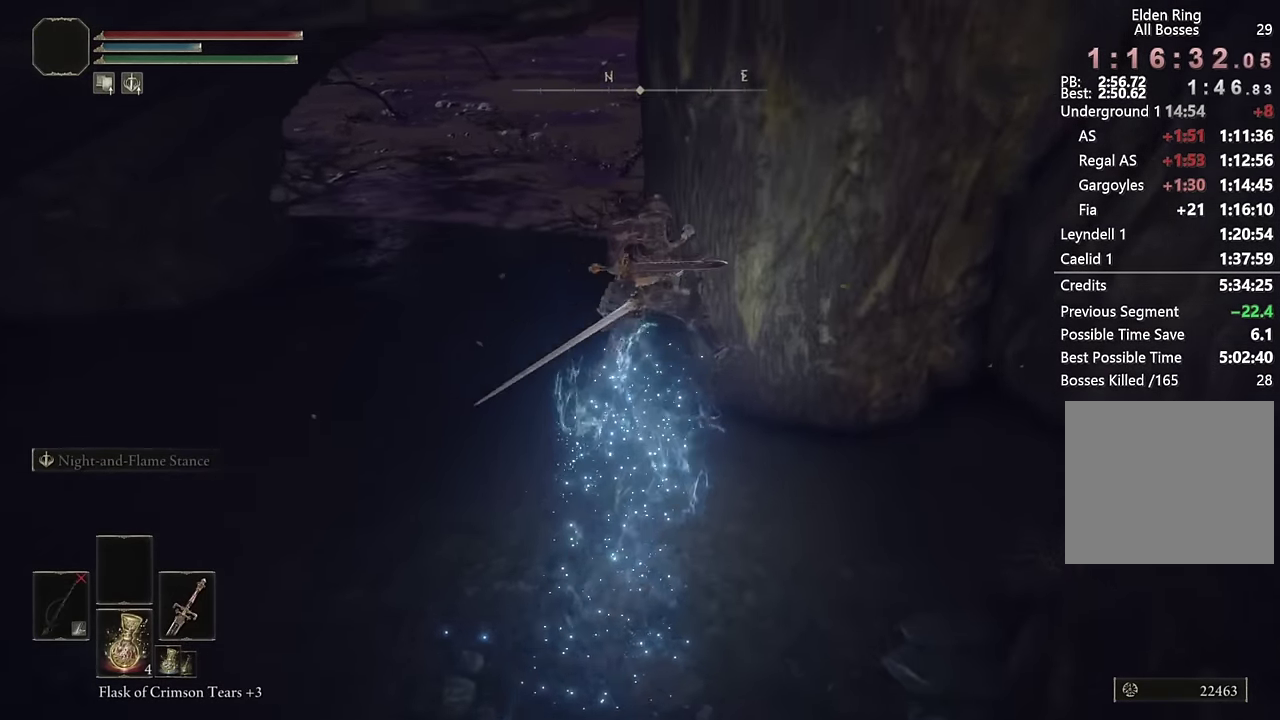
Gameplay with a controller (PlayStation layout); each line is a JSON object with the inputs held at the frame after it. "events" lists button and stick changes between this image and that frame as [ms after this image, input, new state], when the widget could be followed in between. Not read: L1 R1.
{"buttons": [], "left_stick": "up-left", "right_stick": "center", "events": [[34, "right_stick", "center"], [217, "CIRCLE", "down"], [300, "CIRCLE", "up"], [367, "CIRCLE", "down"], [450, "CIRCLE", "up"]]}
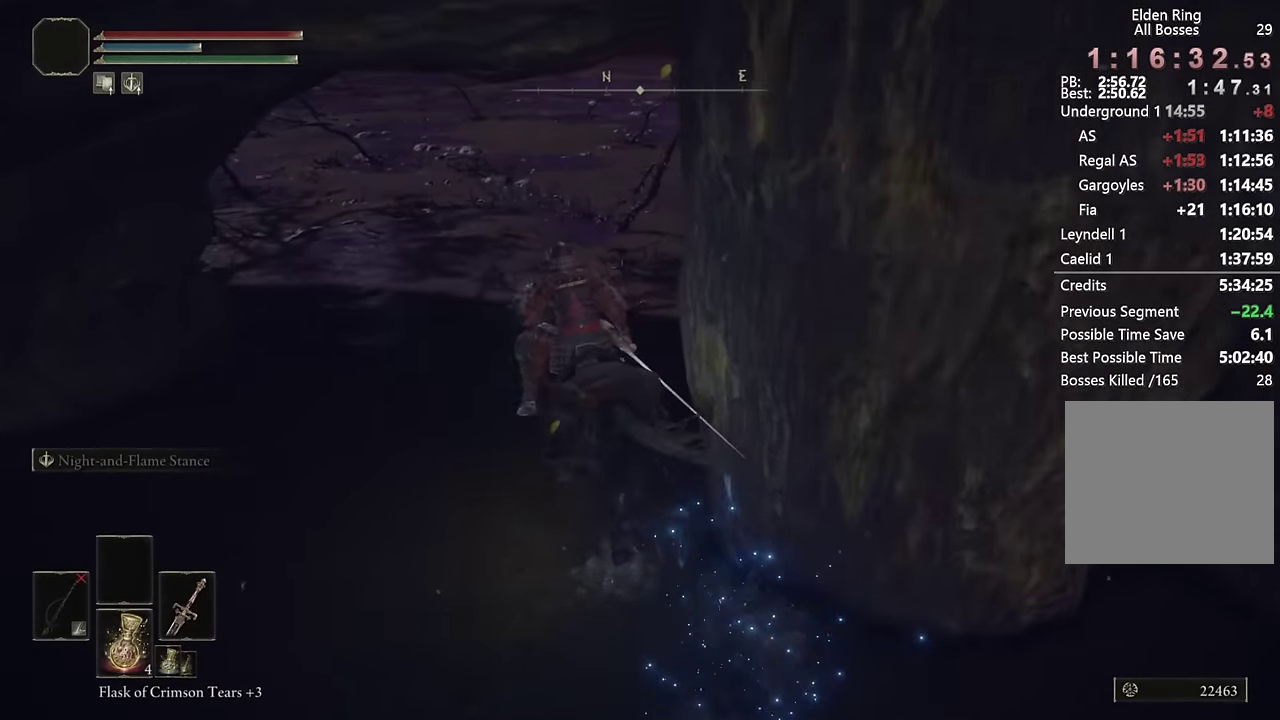
{"buttons": [], "left_stick": "up", "right_stick": "center", "events": [[17, "CIRCLE", "down"], [100, "CIRCLE", "up"], [100, "left_stick", "up"], [384, "CROSS", "down"], [434, "CROSS", "up"]]}
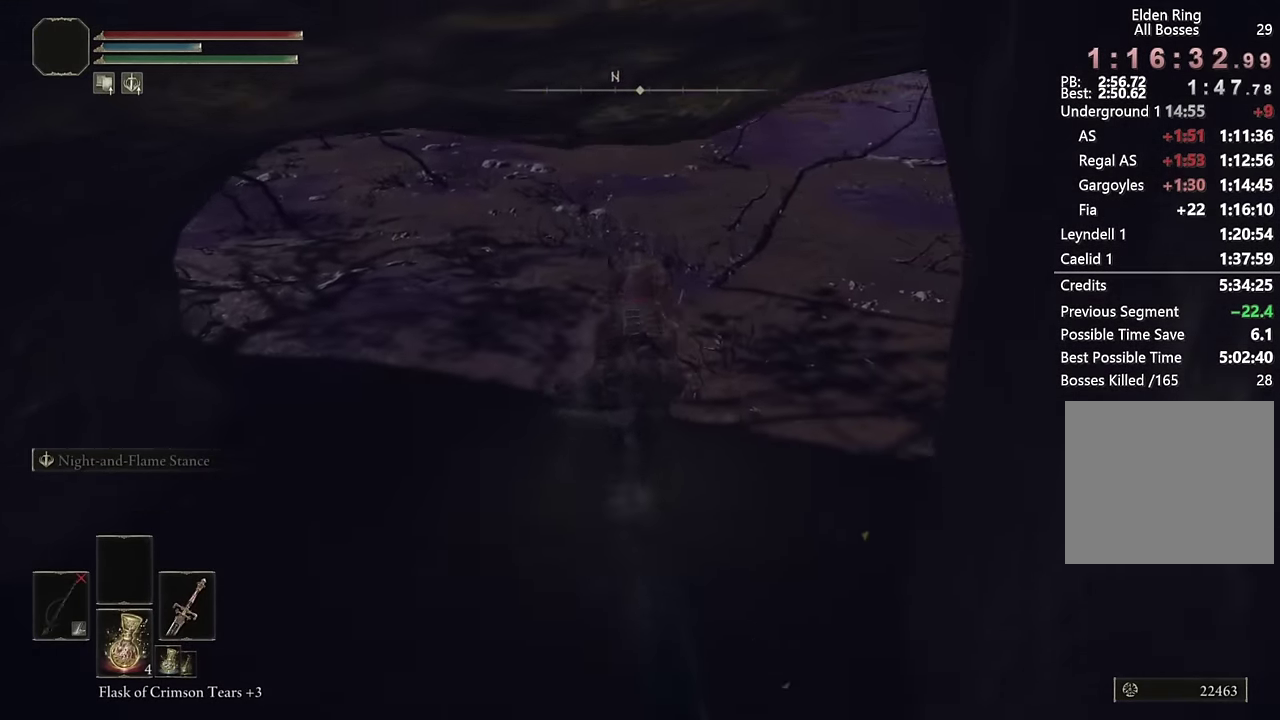
{"buttons": [], "left_stick": "up-left", "right_stick": "center", "events": [[283, "right_stick", "right"], [383, "left_stick", "up-left"], [400, "right_stick", "center"]]}
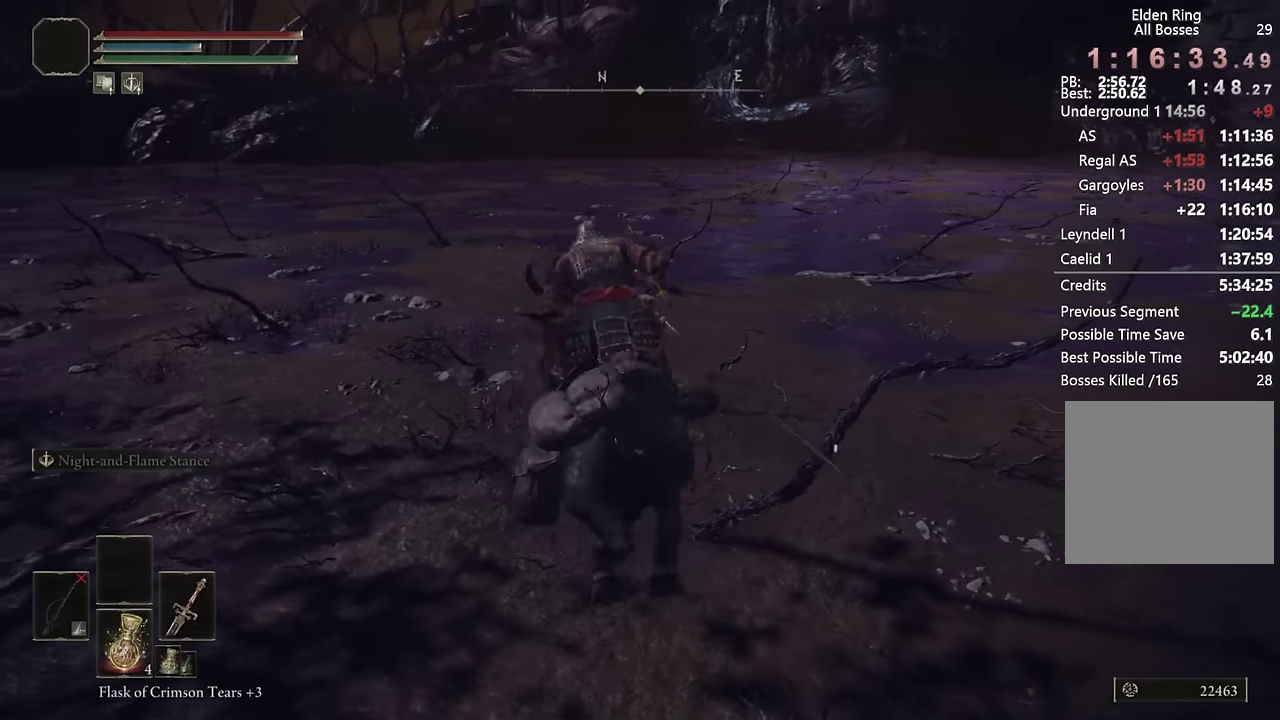
{"buttons": [], "left_stick": "up", "right_stick": "center", "events": [[33, "left_stick", "up"], [33, "right_stick", "right"], [133, "right_stick", "center"], [216, "right_stick", "right"], [283, "right_stick", "center"], [383, "CIRCLE", "down"], [466, "CIRCLE", "up"]]}
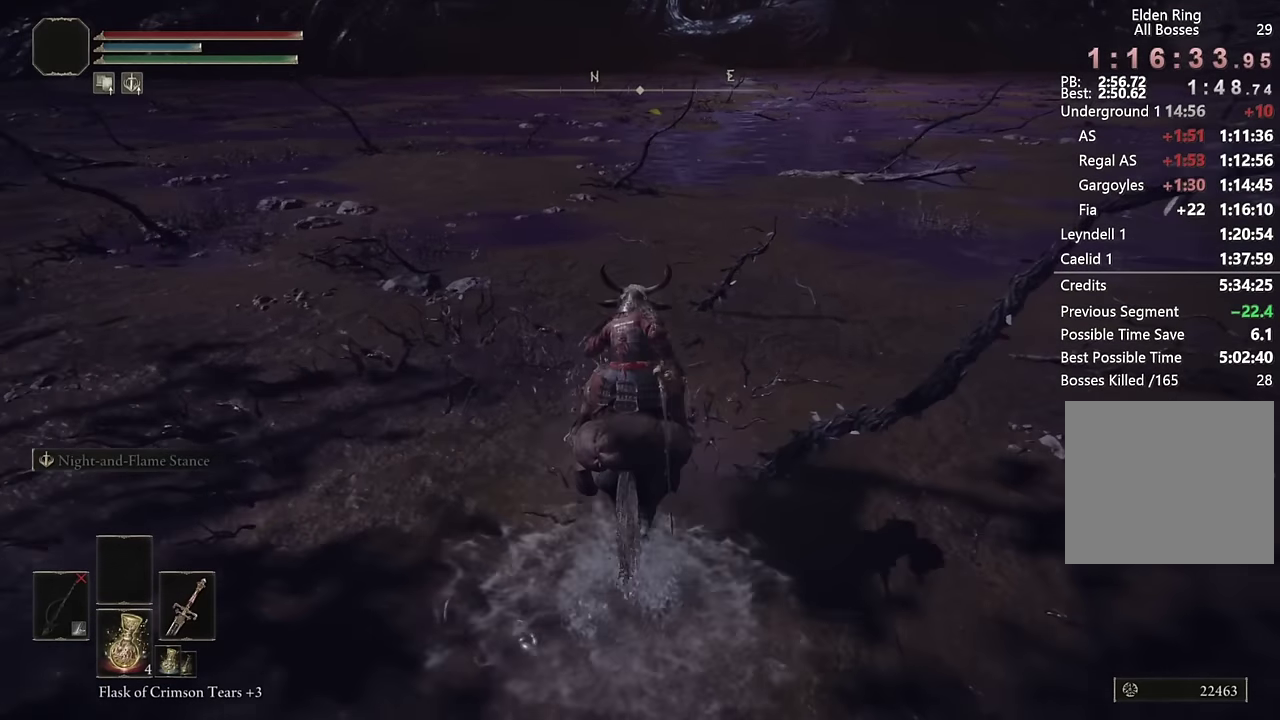
{"buttons": [], "left_stick": "up", "right_stick": "center", "events": [[250, "right_stick", "up-right"], [316, "right_stick", "center"]]}
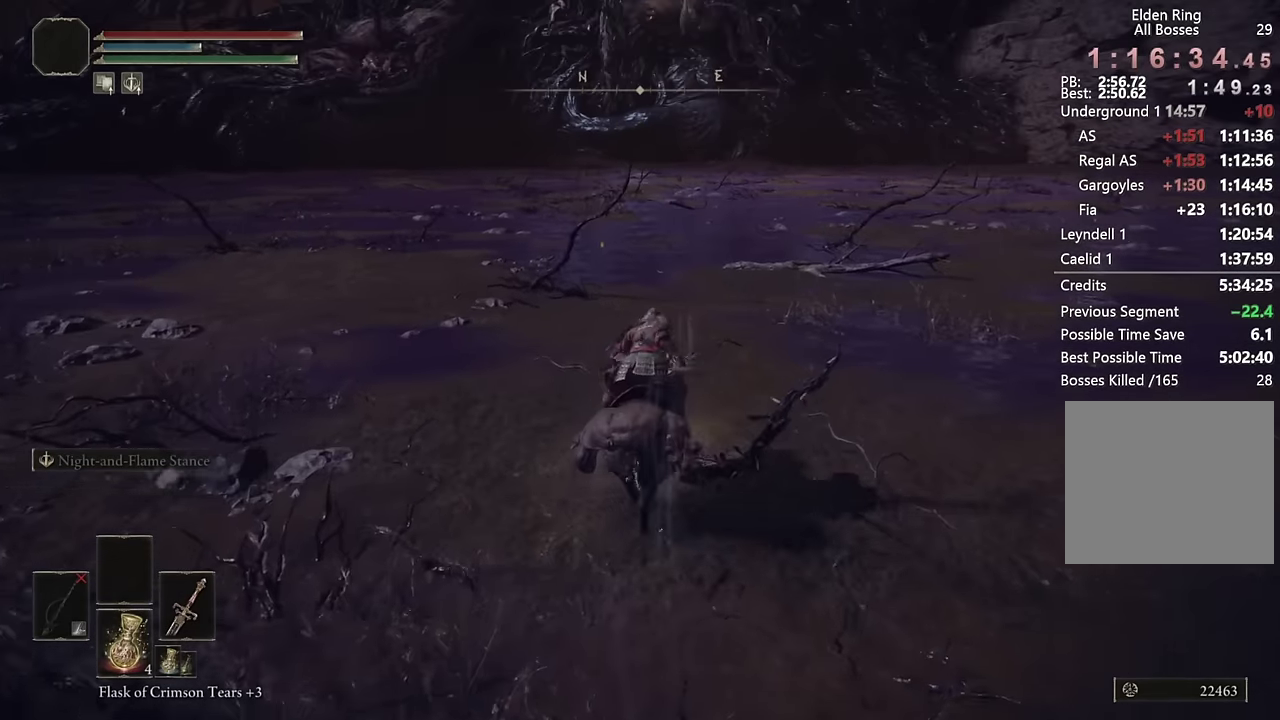
{"buttons": ["START"], "left_stick": "up", "right_stick": "center", "events": [[200, "CIRCLE", "down"], [283, "CIRCLE", "up"], [450, "START", "down"]]}
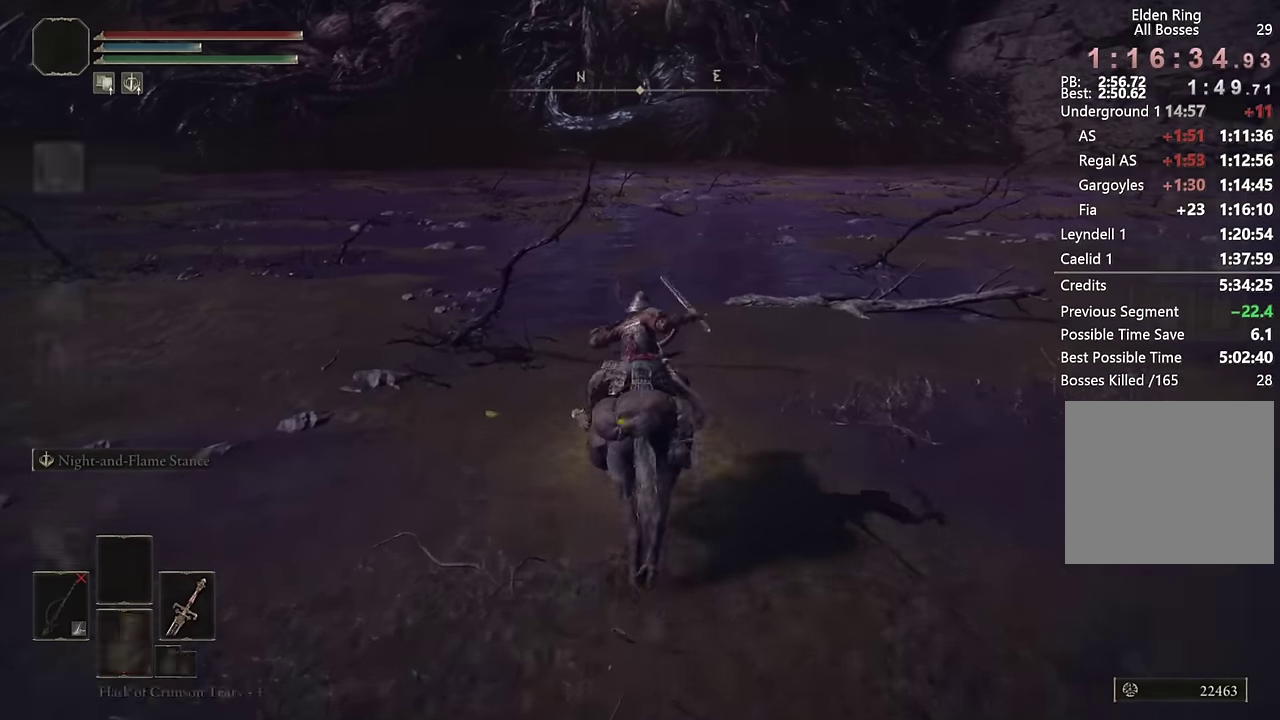
{"buttons": ["DPAD_UP"], "left_stick": "up", "right_stick": "center", "events": [[50, "START", "up"], [133, "CROSS", "down"], [233, "CROSS", "up"], [416, "DPAD_UP", "down"]]}
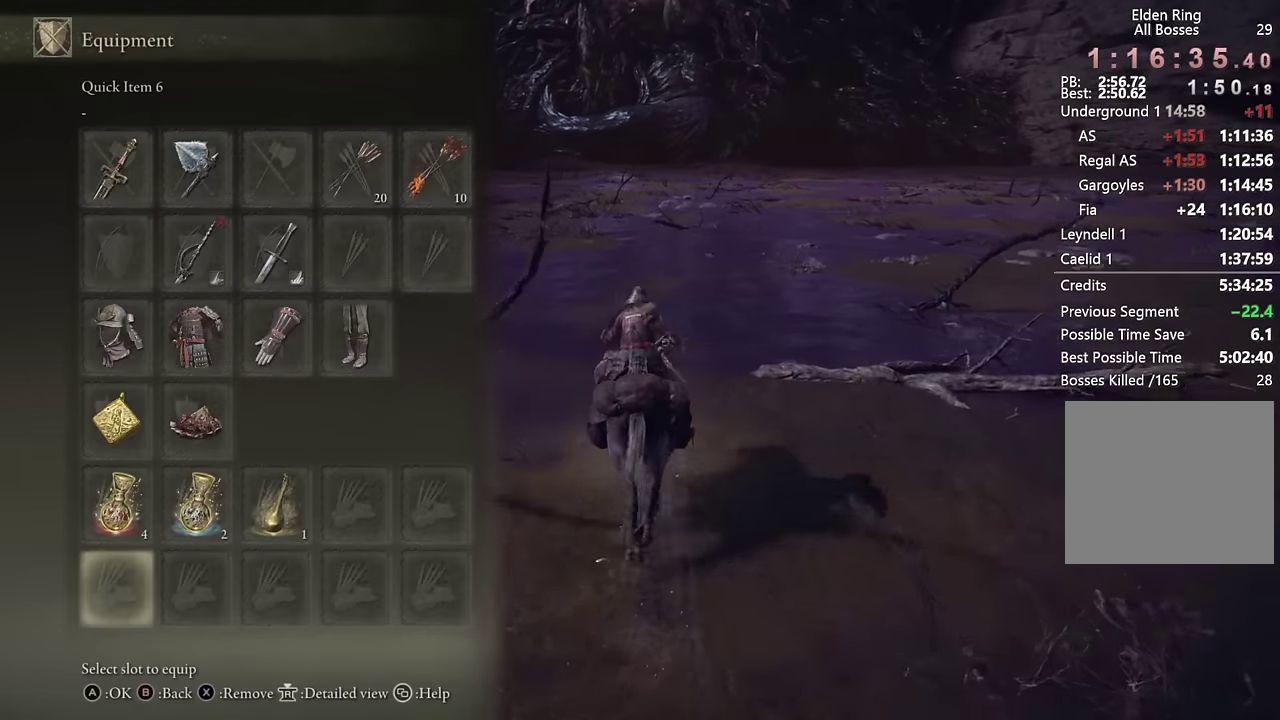
{"buttons": [], "left_stick": "up", "right_stick": "center", "events": [[16, "DPAD_UP", "up"], [66, "CROSS", "down"], [166, "CROSS", "up"], [433, "DPAD_DOWN", "down"], [483, "DPAD_DOWN", "up"]]}
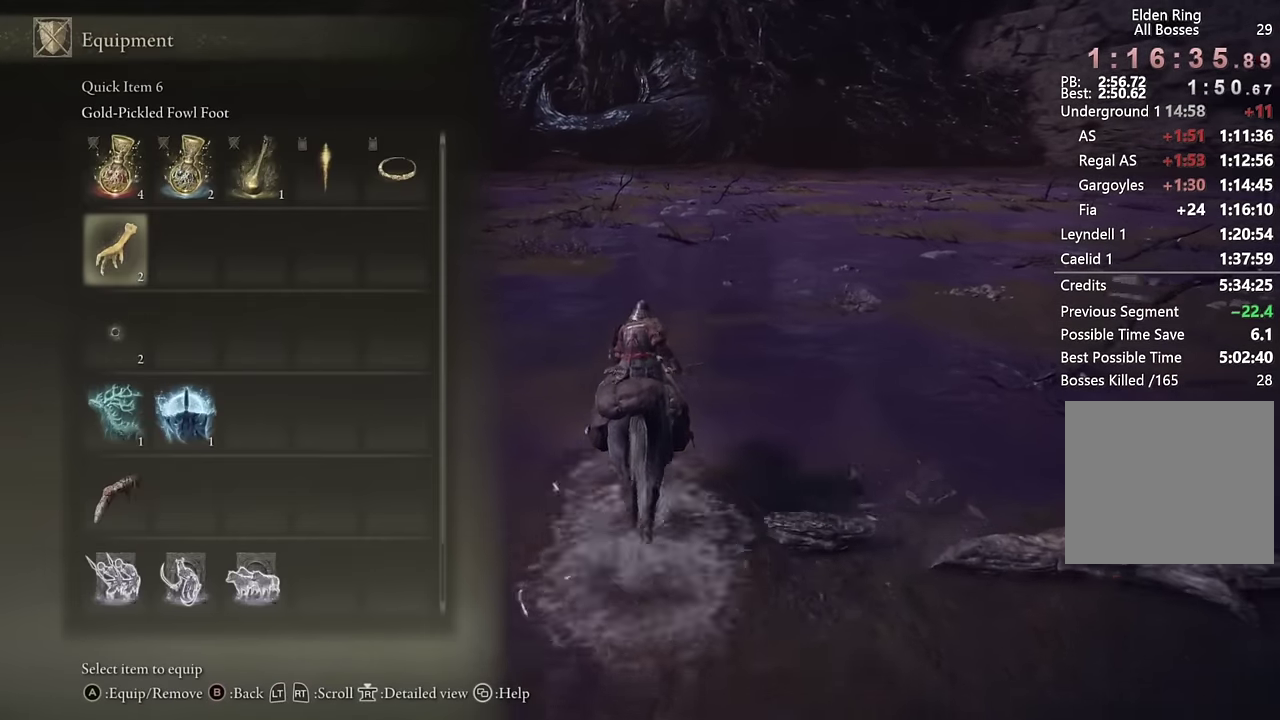
{"buttons": [], "left_stick": "up", "right_stick": "center", "events": [[66, "DPAD_DOWN", "down"], [133, "DPAD_DOWN", "up"], [216, "DPAD_DOWN", "down"], [283, "DPAD_DOWN", "up"], [366, "DPAD_DOWN", "down"], [416, "DPAD_DOWN", "up"]]}
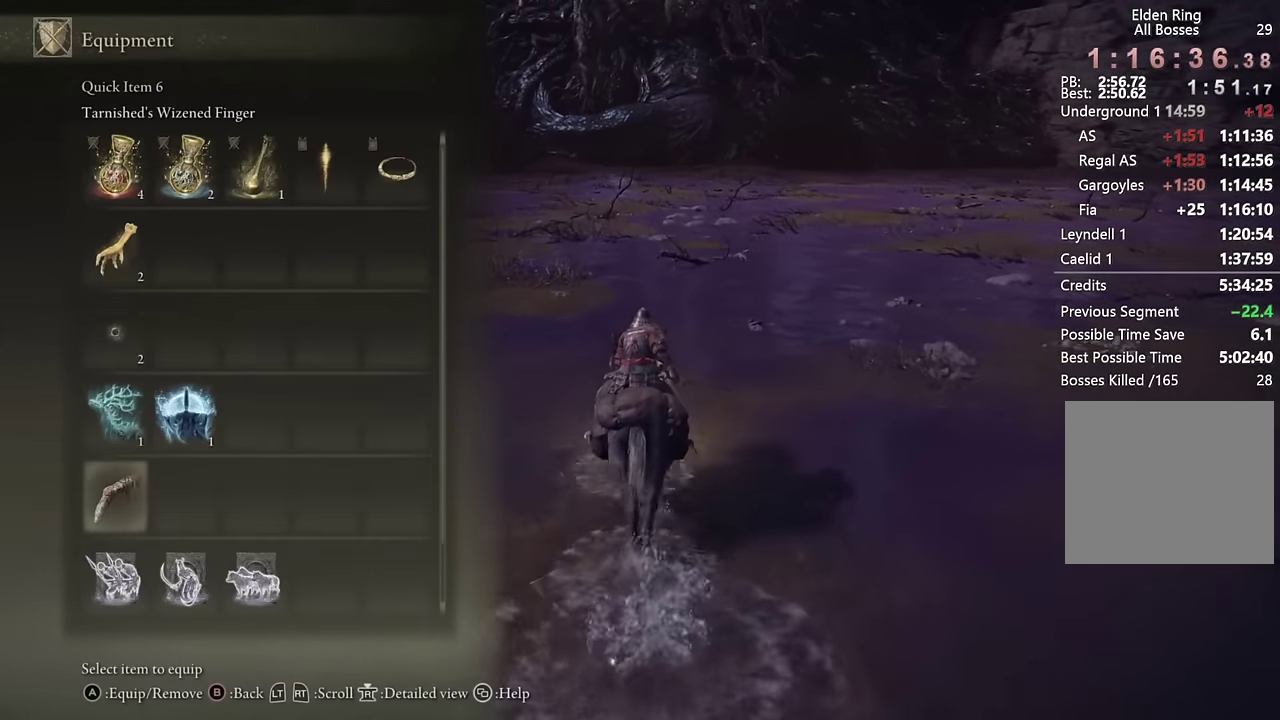
{"buttons": [], "left_stick": "up", "right_stick": "center", "events": [[150, "DPAD_DOWN", "down"], [200, "DPAD_DOWN", "up"]]}
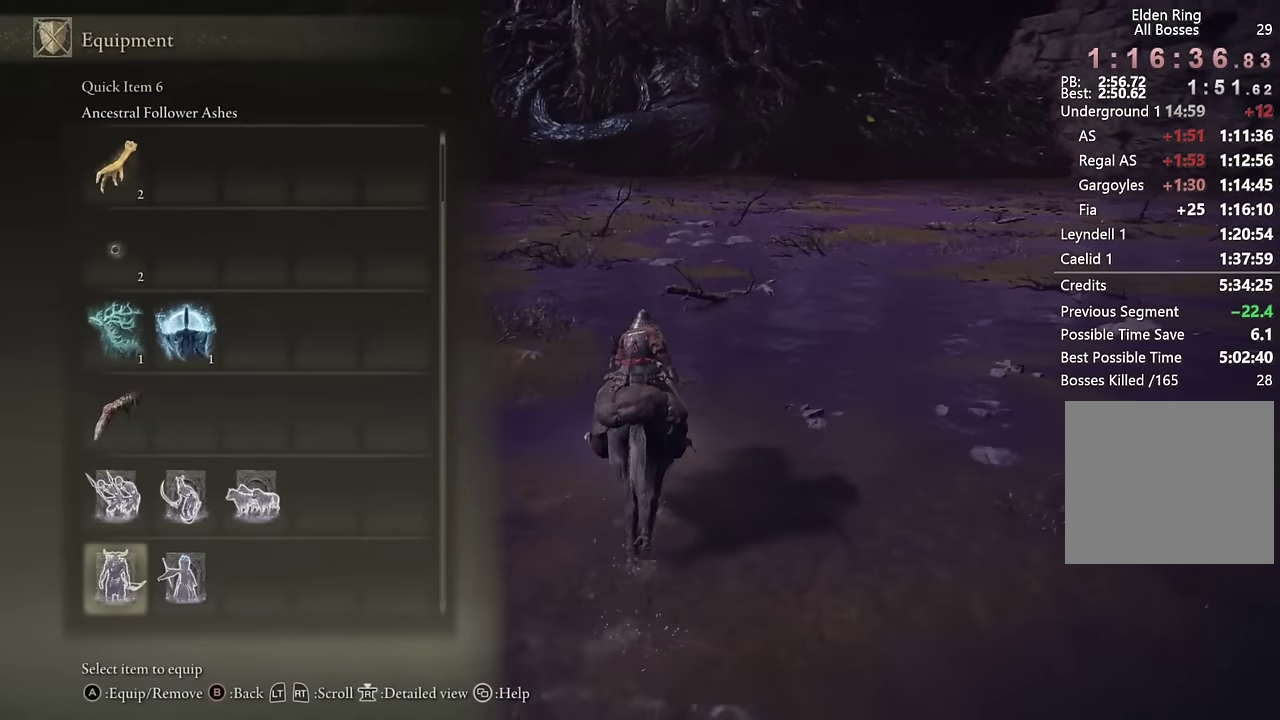
{"buttons": ["DPAD_RIGHT"], "left_stick": "up", "right_stick": "center", "events": [[250, "DPAD_UP", "down"], [350, "DPAD_UP", "up"], [500, "DPAD_RIGHT", "down"]]}
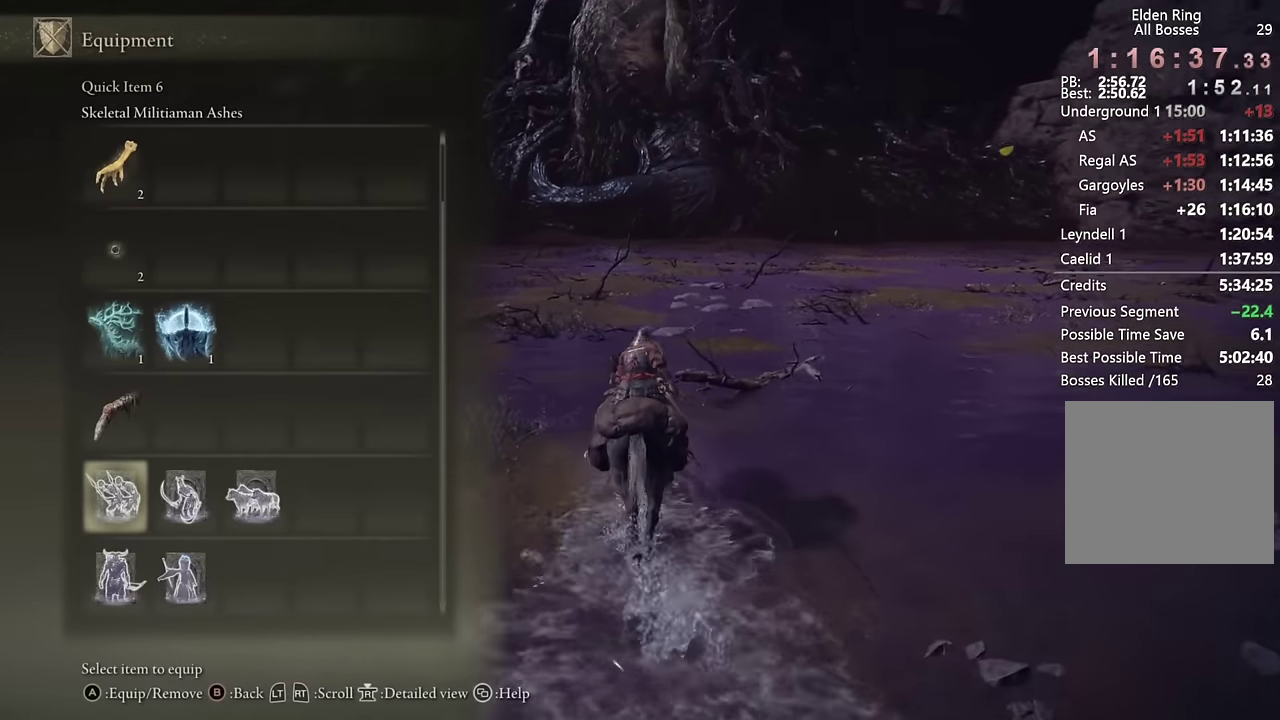
{"buttons": ["START"], "left_stick": "up", "right_stick": "center", "events": [[83, "DPAD_RIGHT", "up"], [150, "DPAD_RIGHT", "down"], [233, "DPAD_RIGHT", "up"], [266, "CROSS", "down"], [333, "CROSS", "up"], [450, "START", "down"]]}
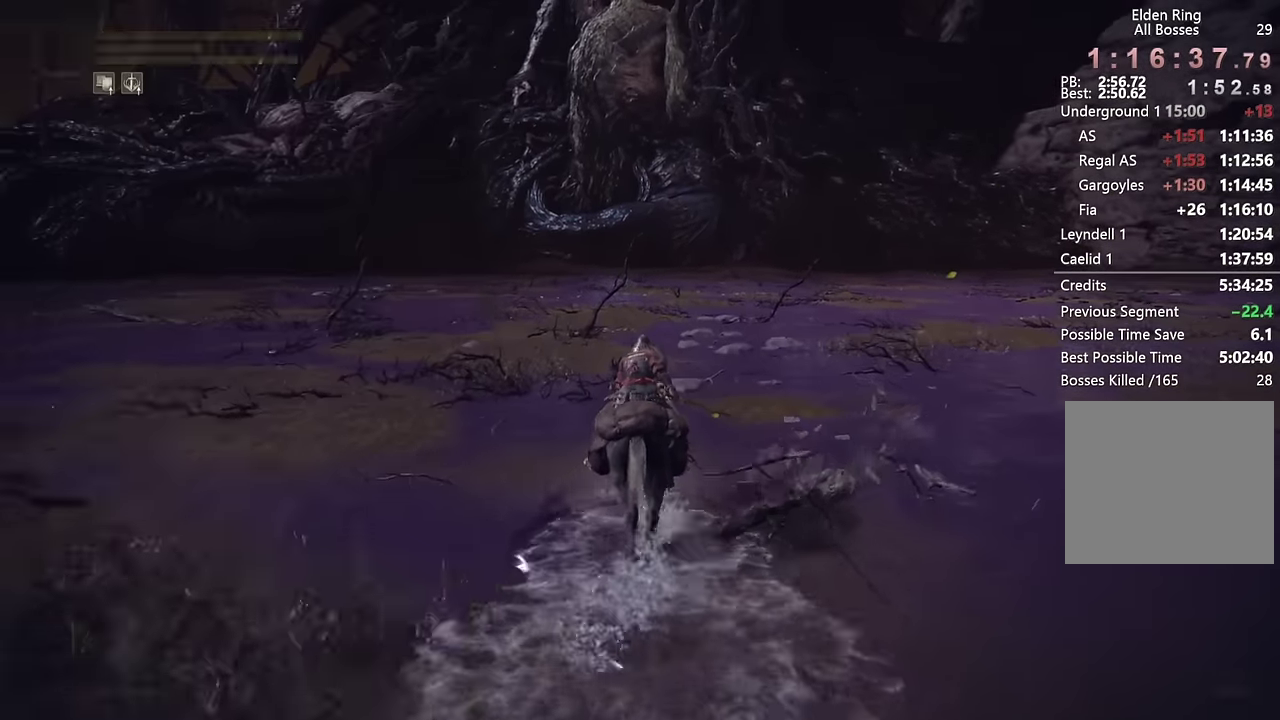
{"buttons": [], "left_stick": "up", "right_stick": "down-right", "events": [[50, "START", "up"], [166, "CIRCLE", "down"], [266, "CIRCLE", "up"], [433, "right_stick", "down-right"]]}
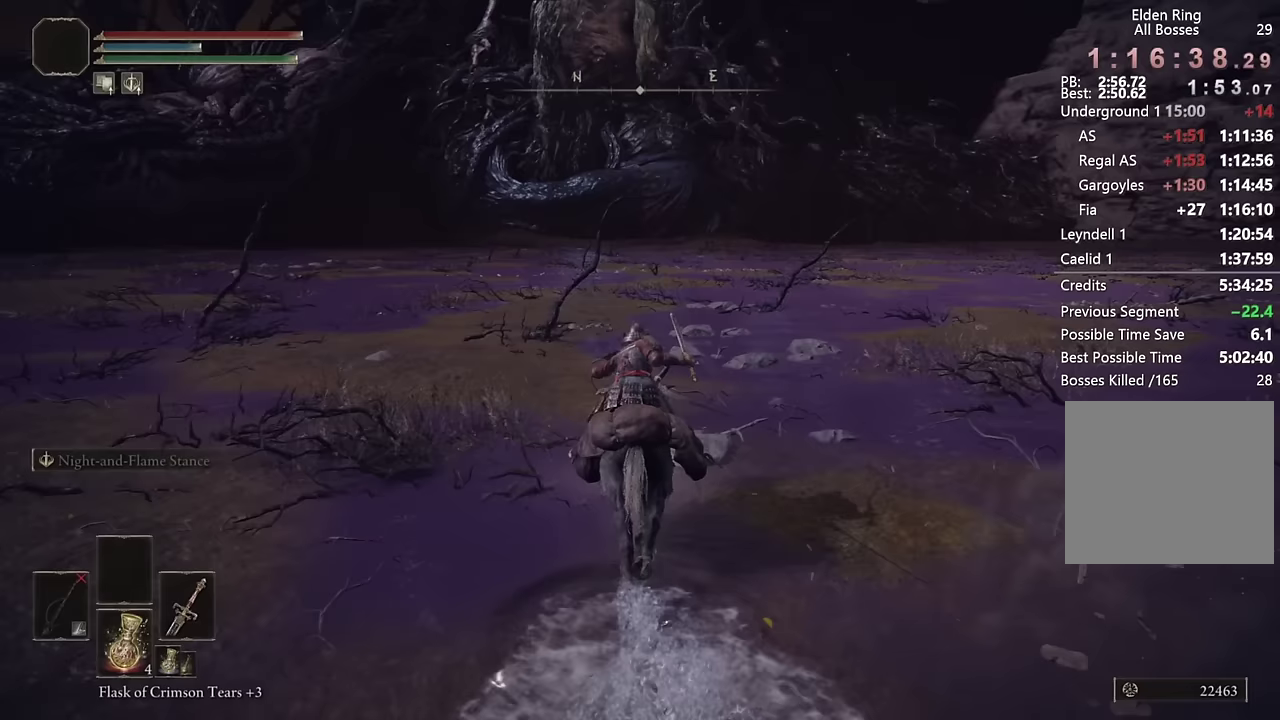
{"buttons": [], "left_stick": "up", "right_stick": "center", "events": [[50, "DPAD_DOWN", "down"], [50, "right_stick", "center"], [117, "DPAD_DOWN", "up"], [217, "DPAD_DOWN", "down"], [300, "DPAD_DOWN", "up"], [400, "DPAD_DOWN", "down"], [467, "DPAD_DOWN", "up"]]}
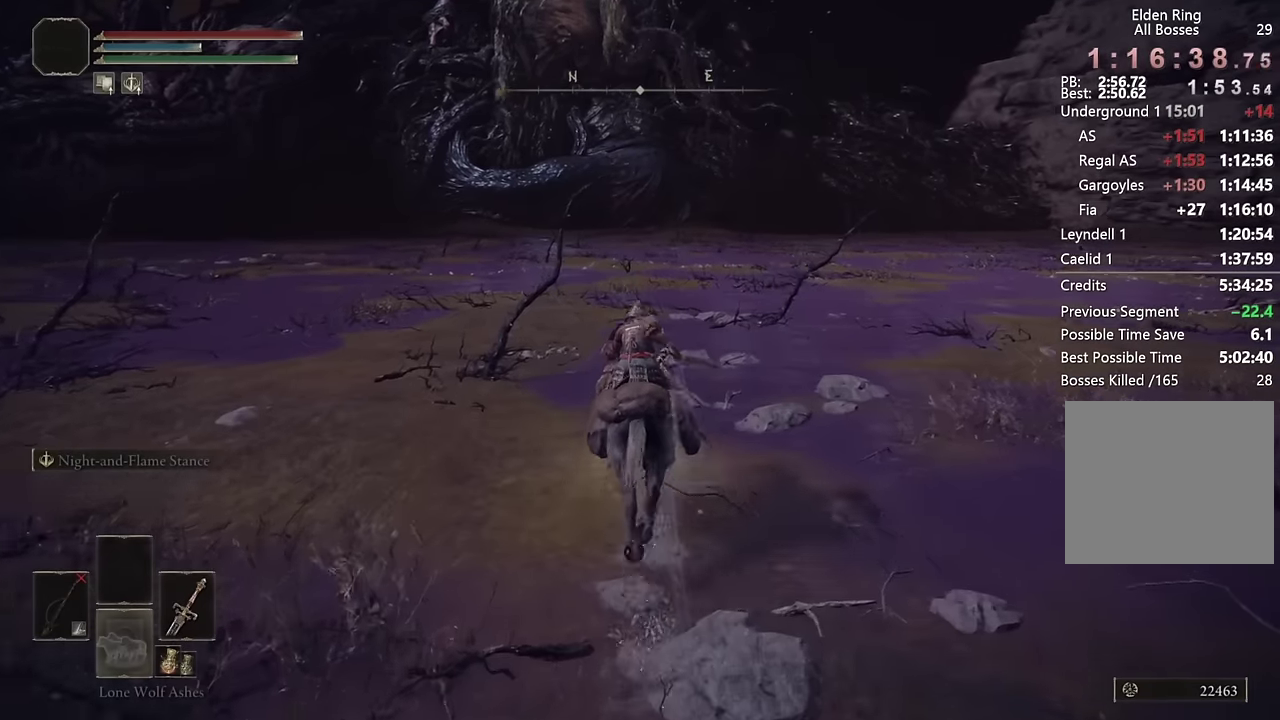
{"buttons": ["CIRCLE"], "left_stick": "up", "right_stick": "center", "events": [[417, "CIRCLE", "down"]]}
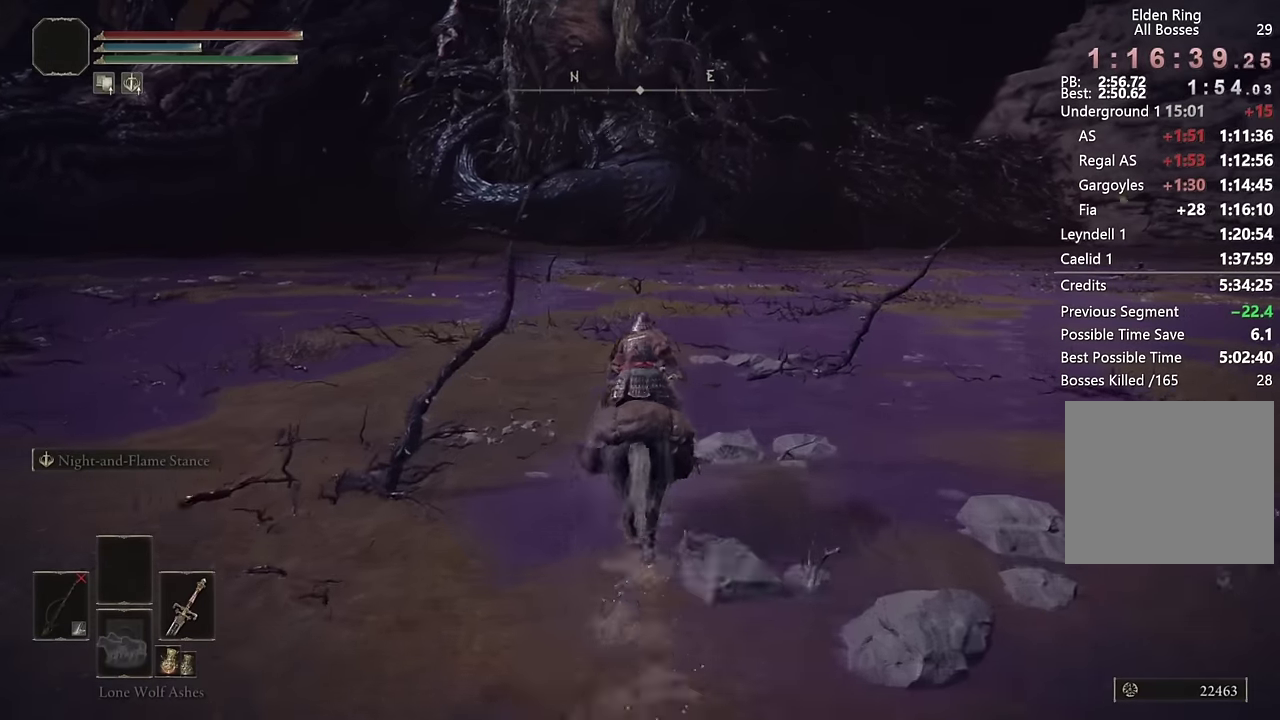
{"buttons": [], "left_stick": "up", "right_stick": "down-right", "events": [[17, "CIRCLE", "up"], [500, "right_stick", "down-right"]]}
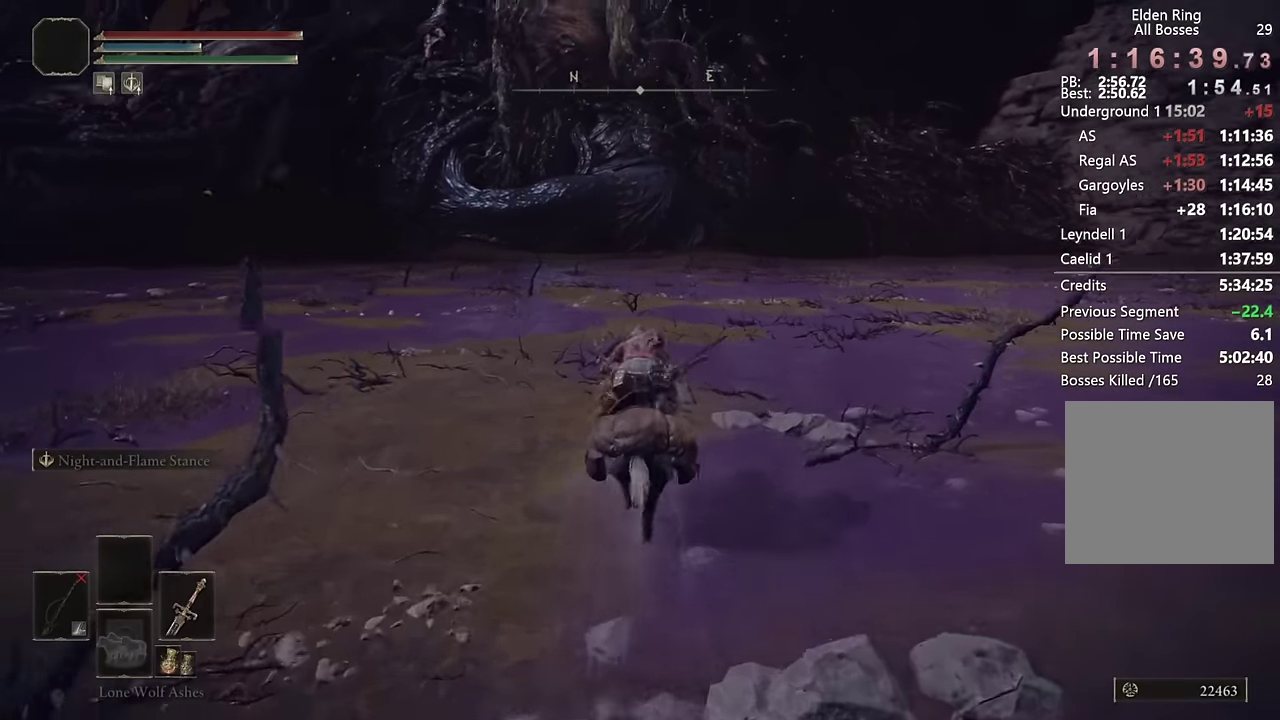
{"buttons": [], "left_stick": "up", "right_stick": "center", "events": [[83, "right_stick", "center"], [383, "CIRCLE", "down"], [500, "CIRCLE", "up"]]}
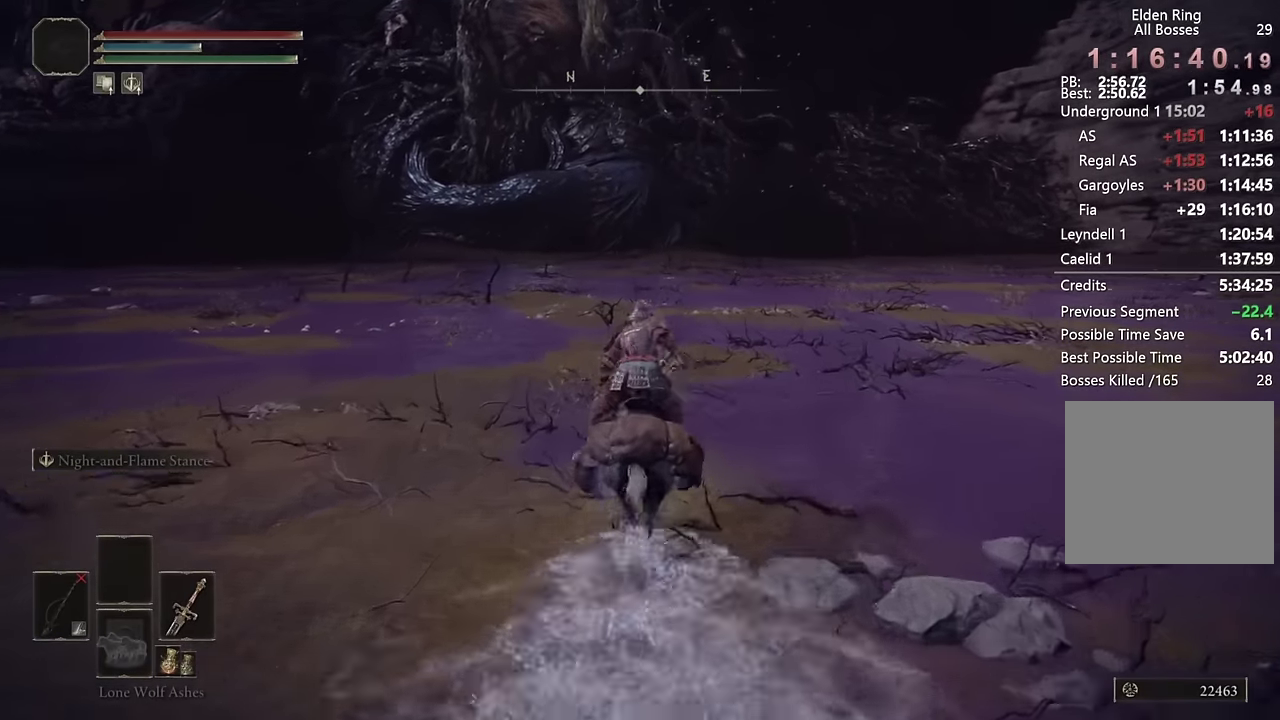
{"buttons": [], "left_stick": "up", "right_stick": "center", "events": [[300, "right_stick", "down-right"], [400, "right_stick", "center"]]}
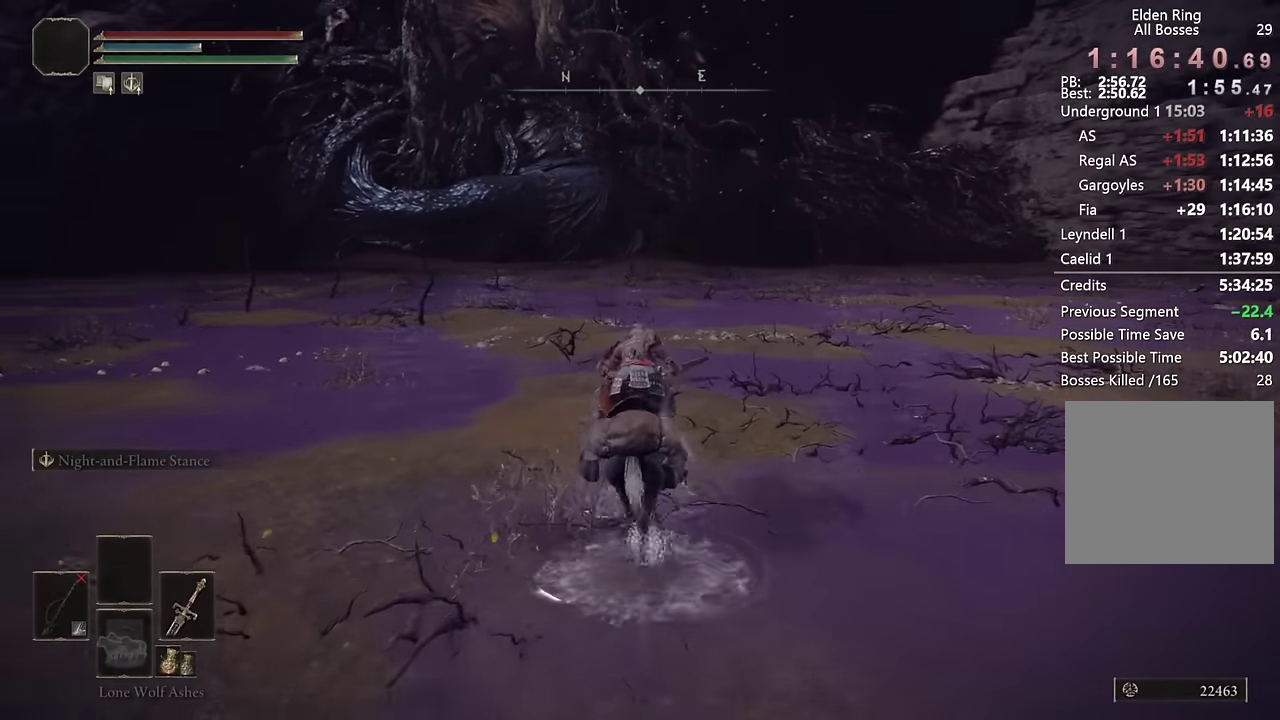
{"buttons": [], "left_stick": "up", "right_stick": "center", "events": []}
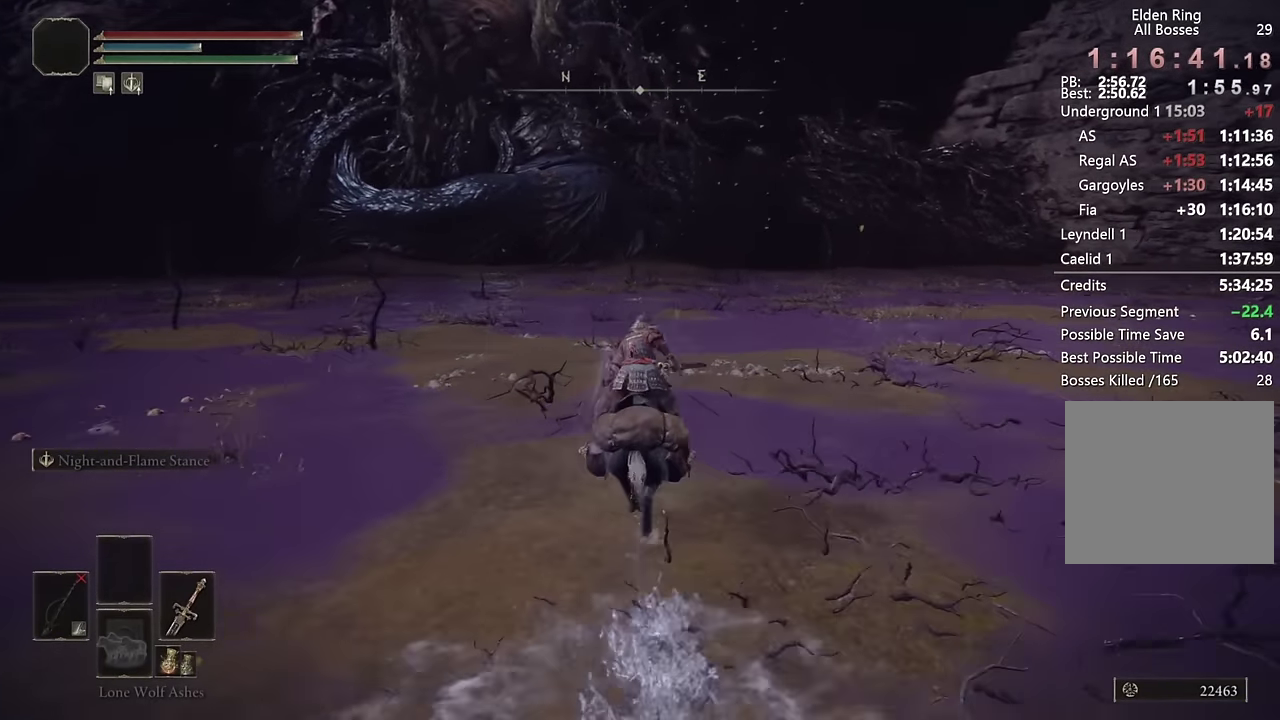
{"buttons": [], "left_stick": "up", "right_stick": "center", "events": []}
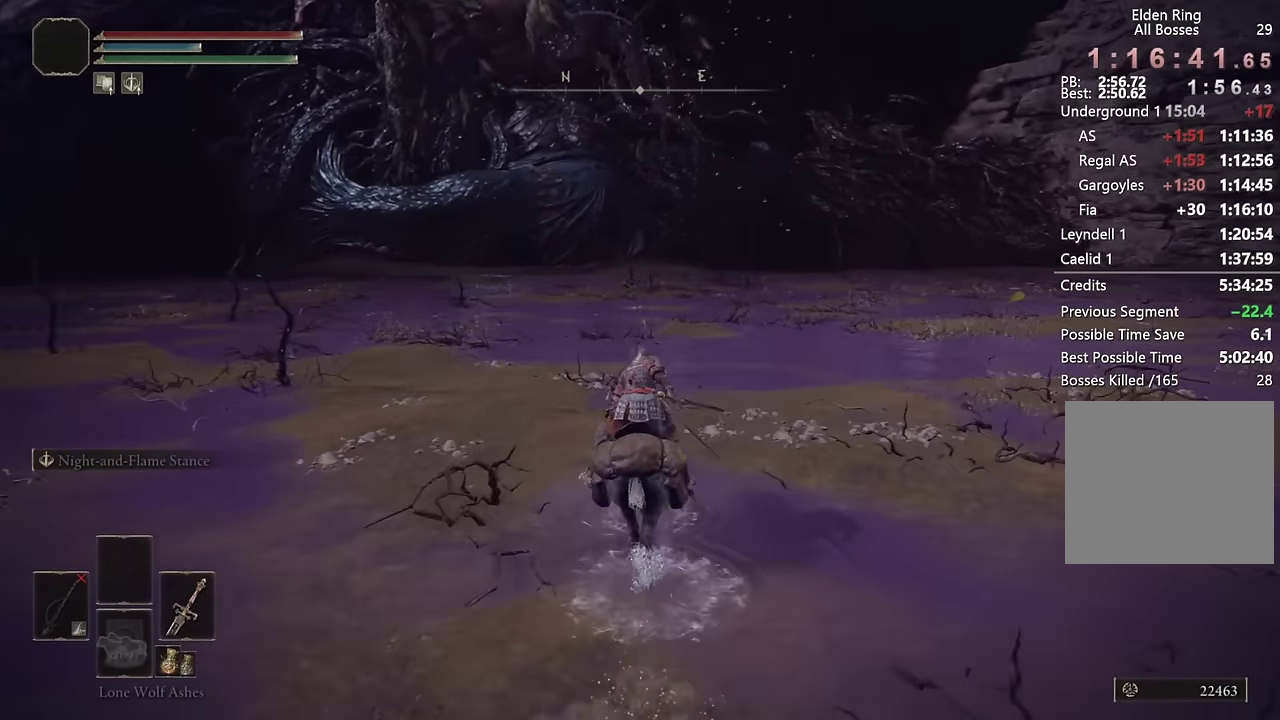
{"buttons": [], "left_stick": "up", "right_stick": "center", "events": [[233, "CIRCLE", "down"], [333, "CIRCLE", "up"]]}
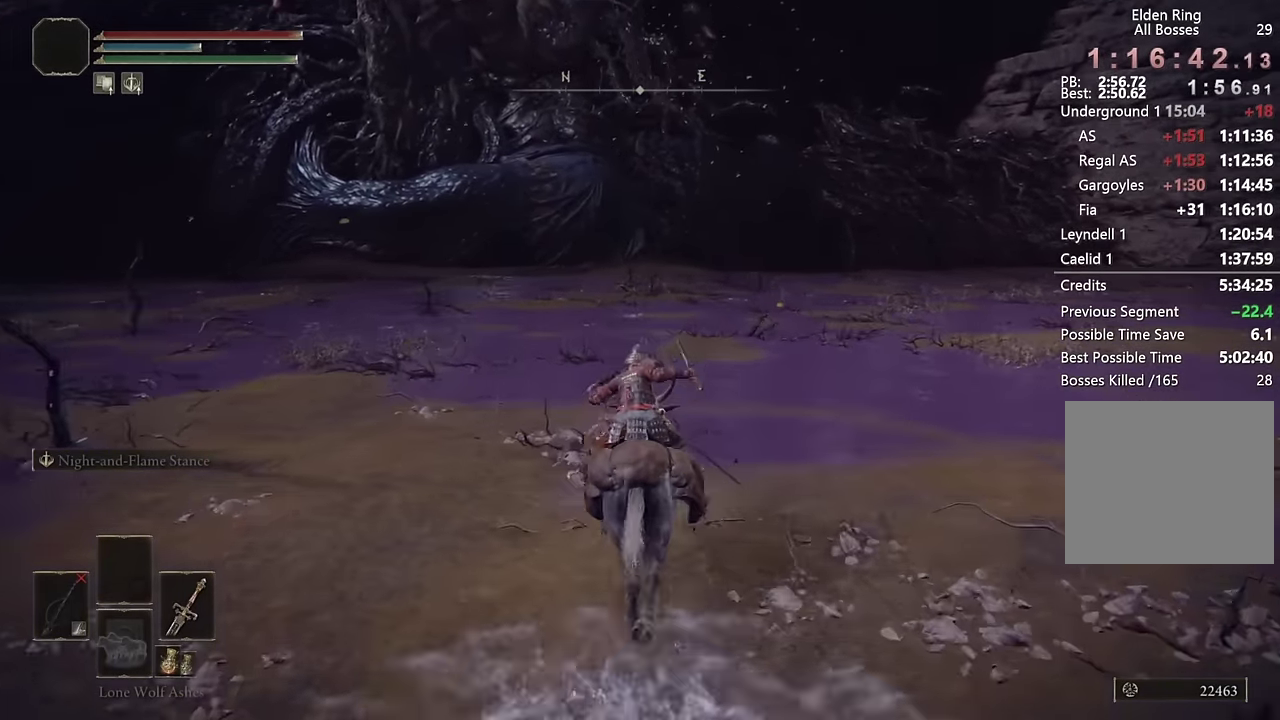
{"buttons": [], "left_stick": "up", "right_stick": "center", "events": [[167, "right_stick", "down"], [300, "right_stick", "center"]]}
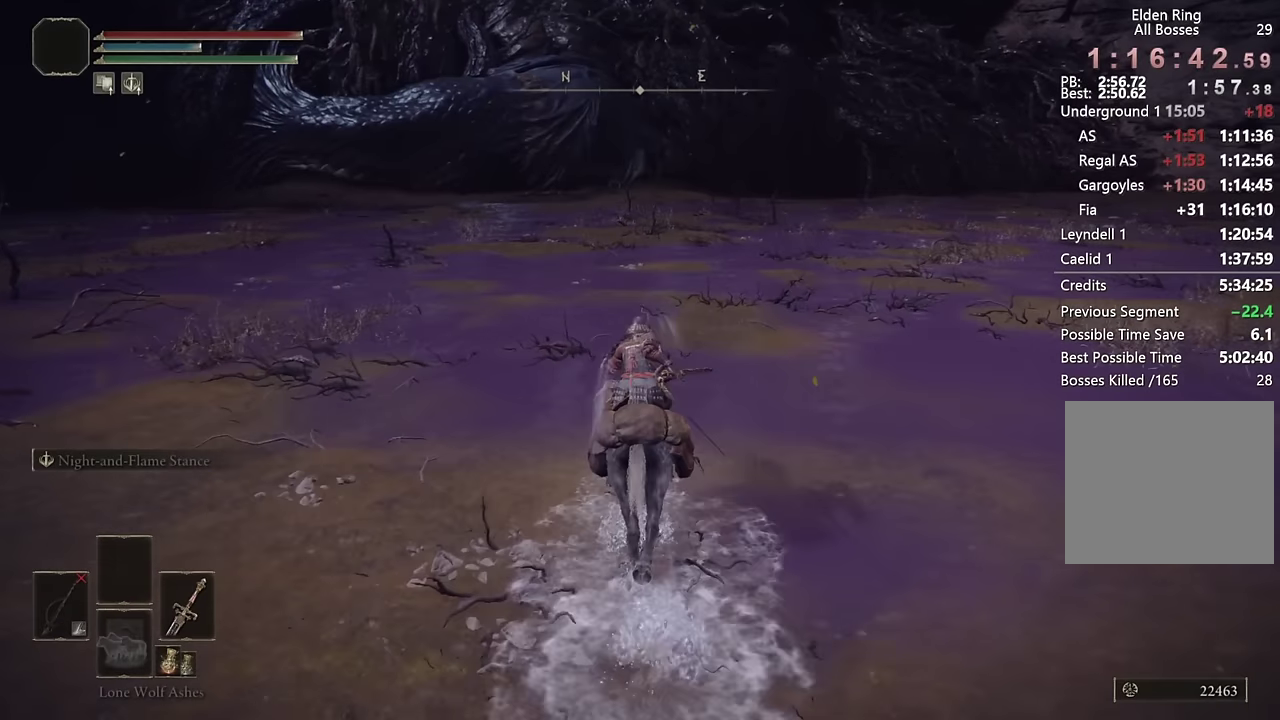
{"buttons": [], "left_stick": "up", "right_stick": "center", "events": [[250, "CIRCLE", "down"], [350, "CIRCLE", "up"]]}
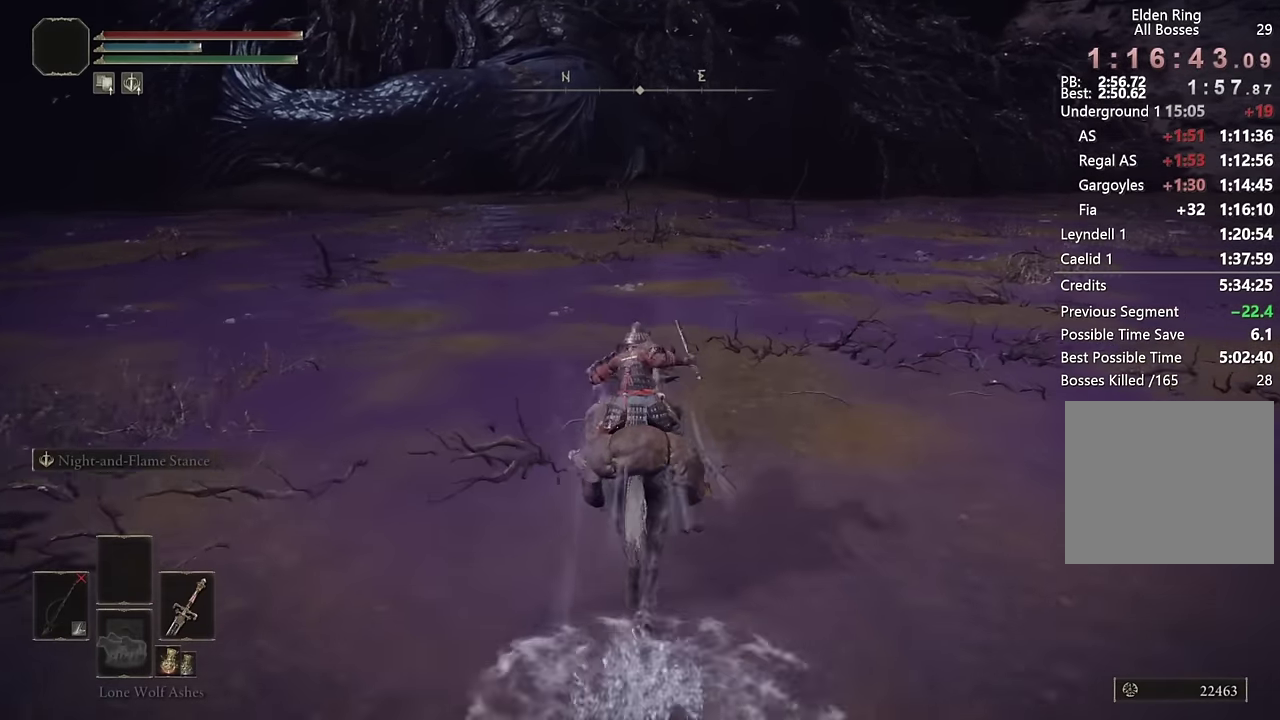
{"buttons": [], "left_stick": "up", "right_stick": "center", "events": [[283, "right_stick", "down"], [367, "right_stick", "center"]]}
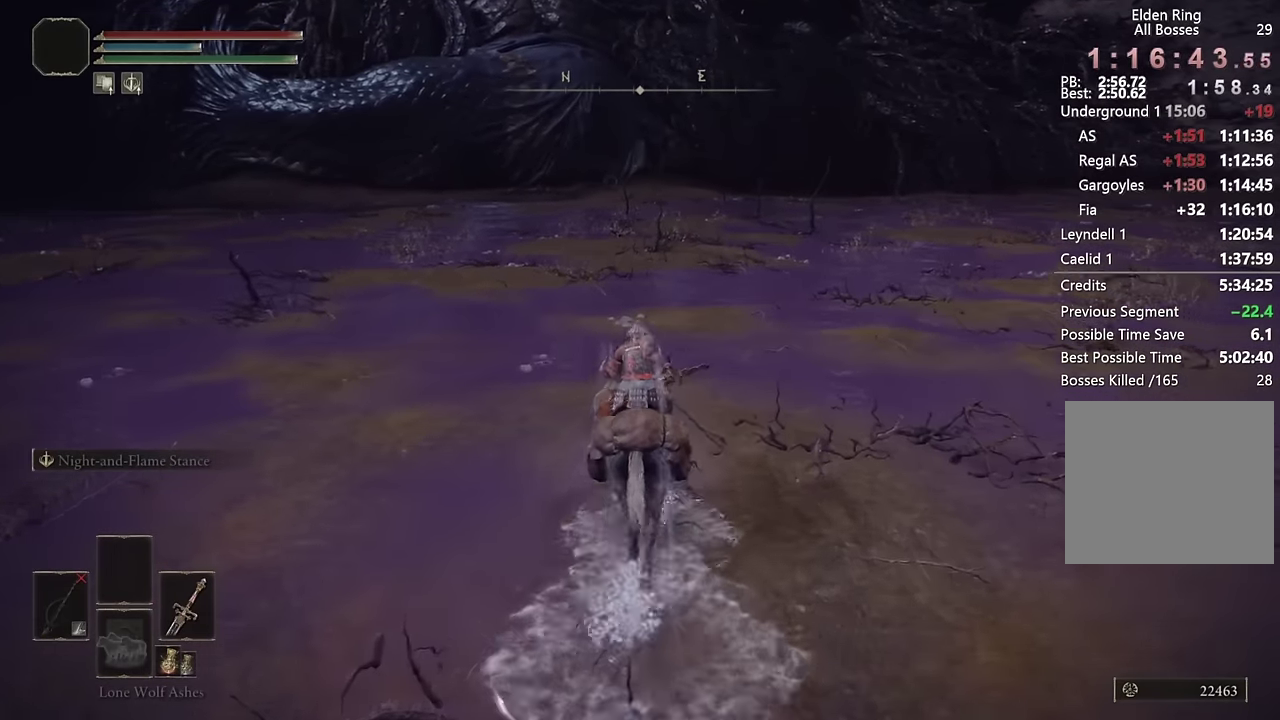
{"buttons": [], "left_stick": "up", "right_stick": "center", "events": [[233, "CIRCLE", "down"], [333, "CIRCLE", "up"]]}
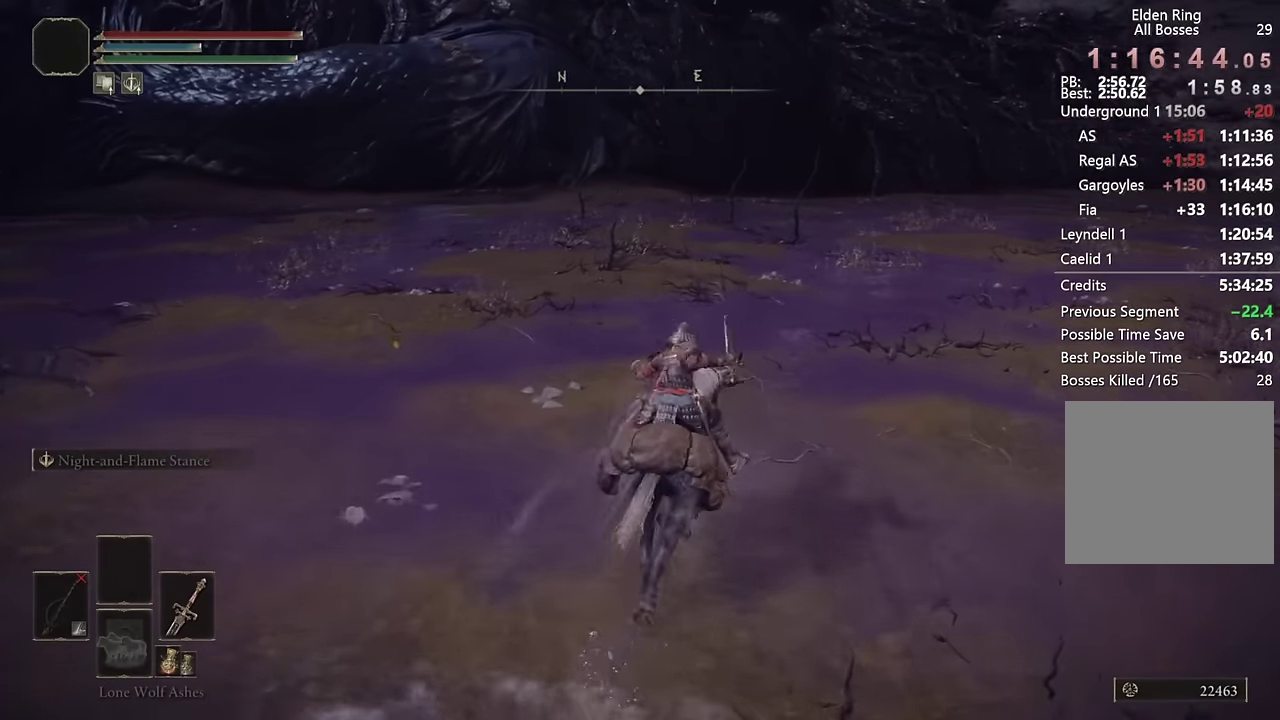
{"buttons": [], "left_stick": "up", "right_stick": "center", "events": [[83, "right_stick", "down-left"], [200, "right_stick", "center"]]}
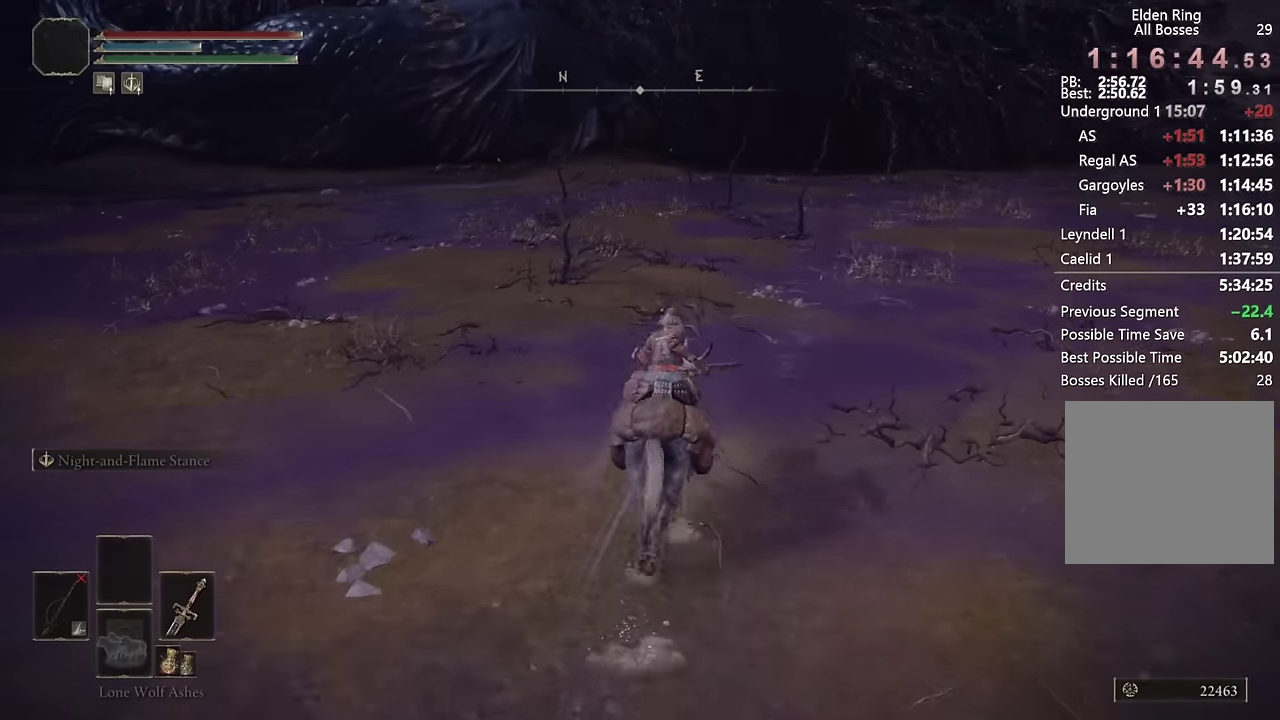
{"buttons": [], "left_stick": "up", "right_stick": "down-left", "events": [[150, "CIRCLE", "down"], [233, "CIRCLE", "up"], [483, "right_stick", "down-left"]]}
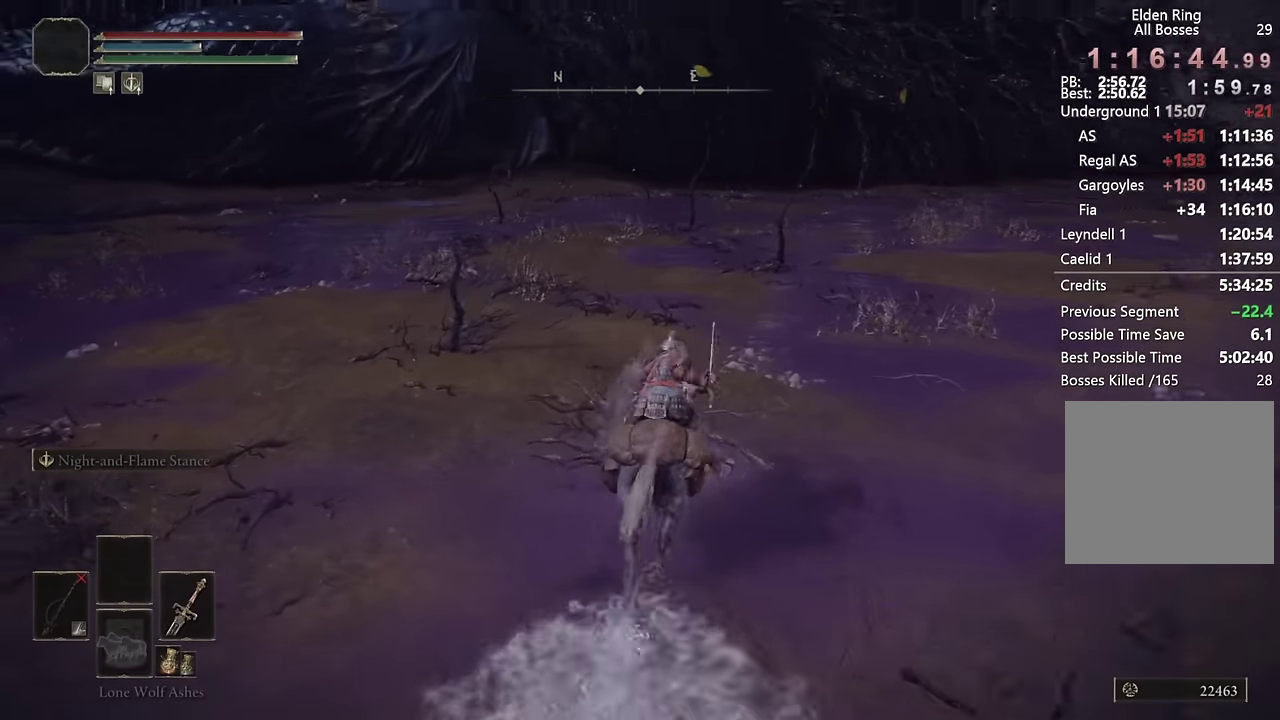
{"buttons": [], "left_stick": "up", "right_stick": "center", "events": [[83, "right_stick", "center"], [250, "right_stick", "down-left"], [350, "right_stick", "center"]]}